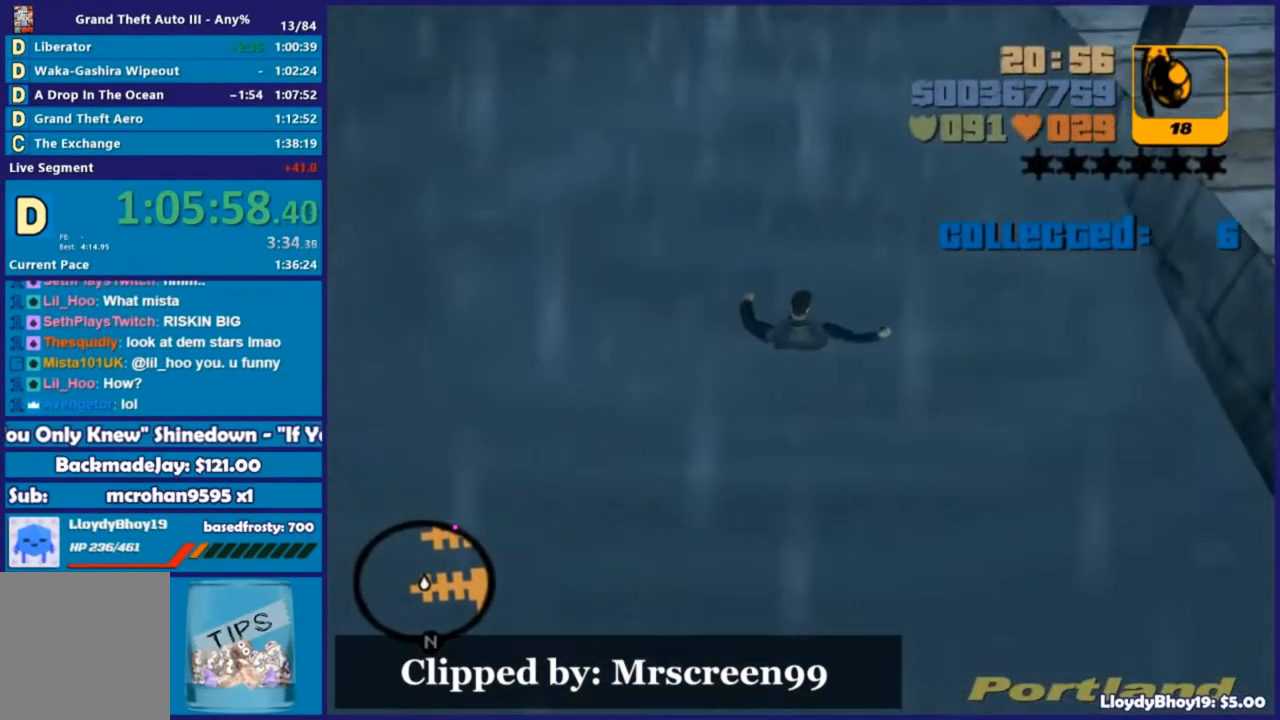
Gameplay with a controller (Xbox layout); each line is a JSON object with the inputs held at the frame after it. "events" lists button and stick changes between this image and that frame as [ms after this image, input, new state], when the widget could be followed in between.
{"buttons": [], "left_stick": "center", "right_stick": "center", "events": [[18, "X", "up"], [54, "A", "up"], [256, "B", "down"], [292, "B", "up"], [384, "A", "down"], [457, "A", "up"]]}
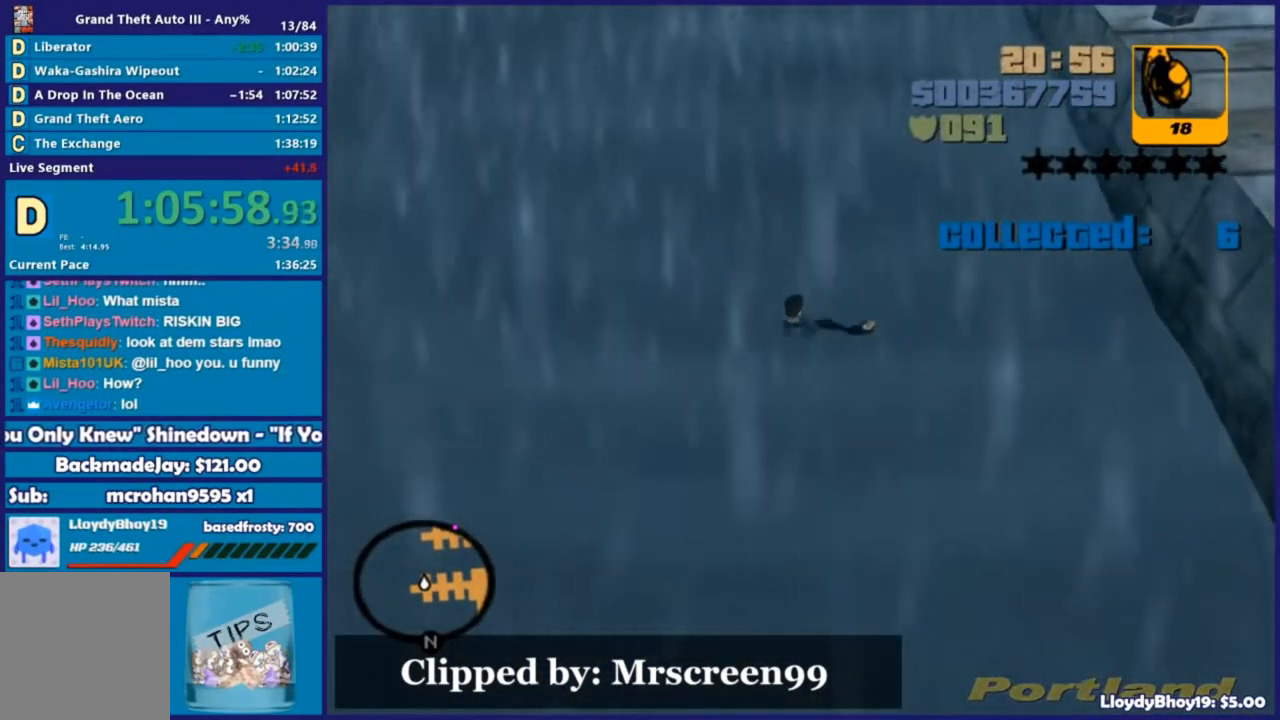
{"buttons": [], "left_stick": "center", "right_stick": "center", "events": [[37, "A", "down"], [37, "B", "down"], [73, "A", "up"], [73, "B", "up"], [165, "B", "down"], [165, "X", "down"], [165, "Y", "down"], [201, "B", "up"], [201, "X", "up"], [201, "Y", "up"]]}
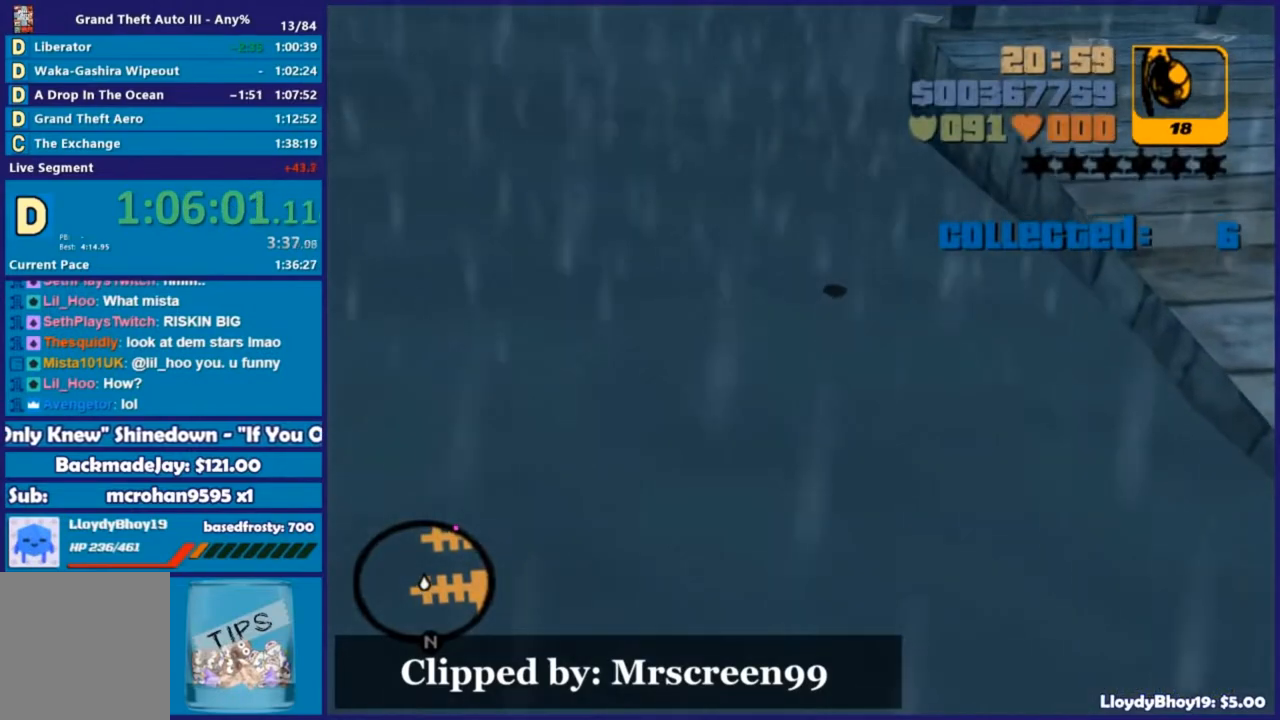
{"buttons": [], "left_stick": "center", "right_stick": "center", "events": []}
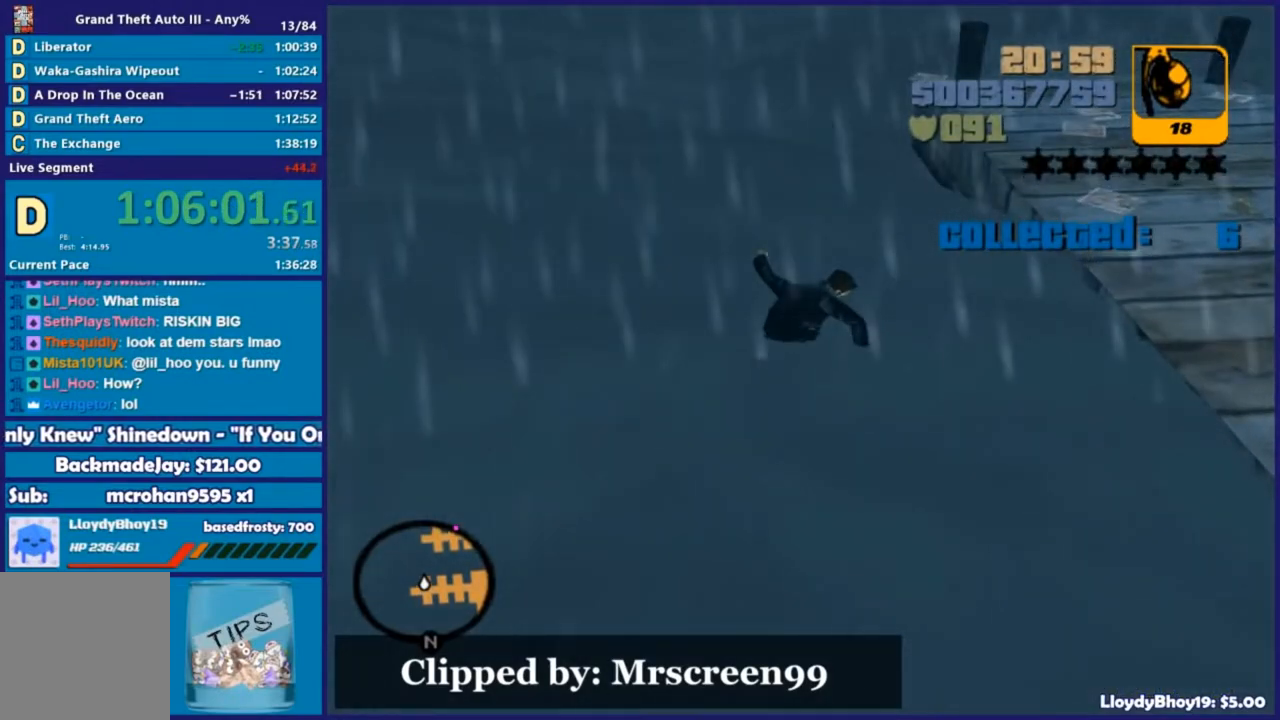
{"buttons": [], "left_stick": "center", "right_stick": "center", "events": []}
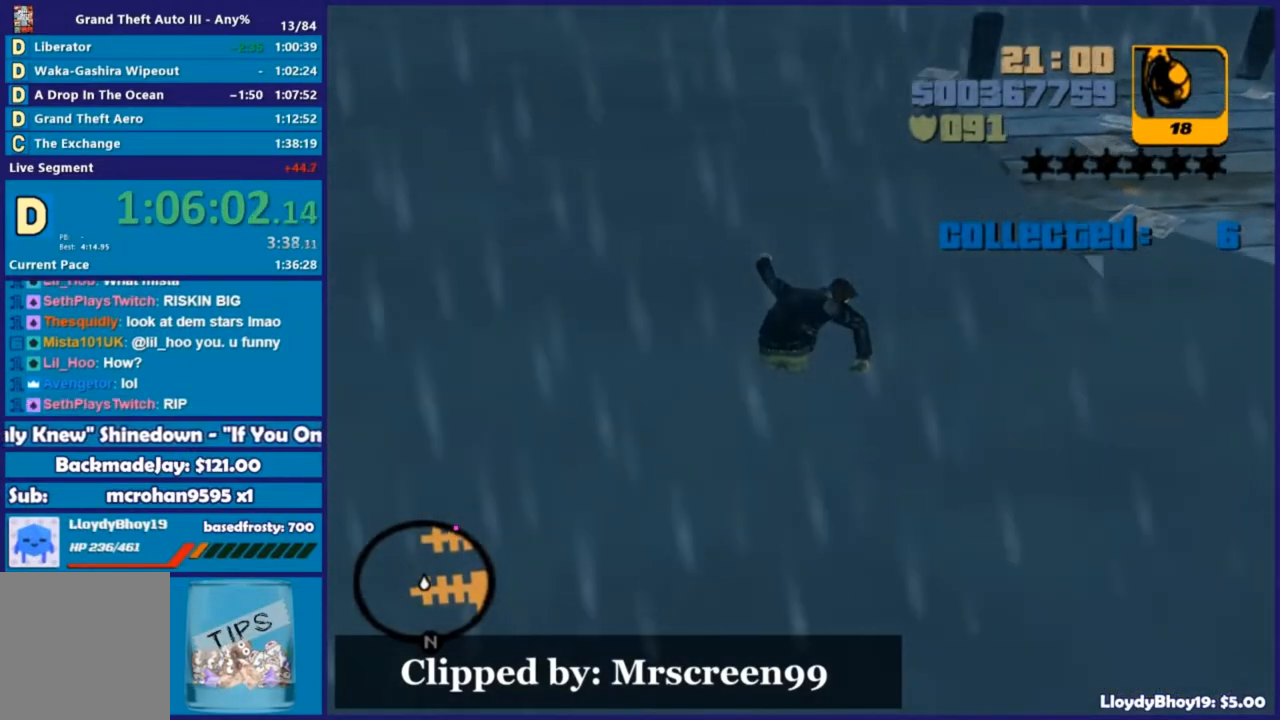
{"buttons": [], "left_stick": "center", "right_stick": "center", "events": []}
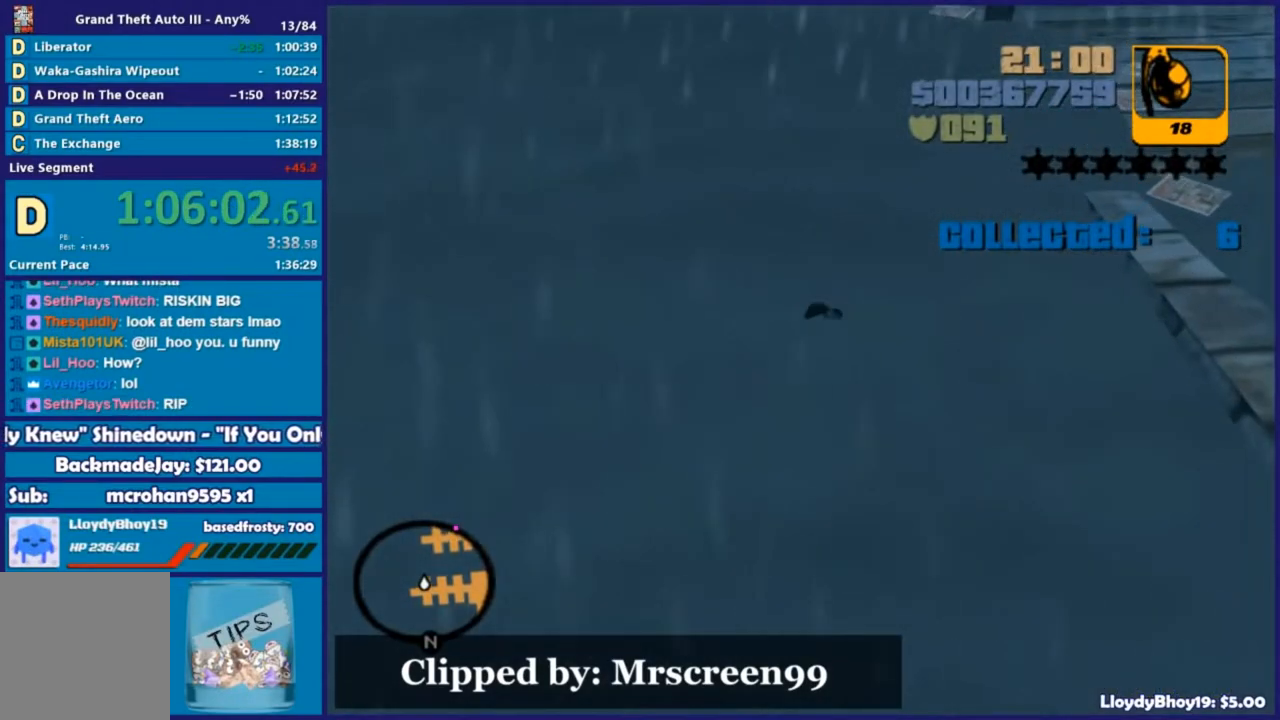
{"buttons": [], "left_stick": "center", "right_stick": "center", "events": []}
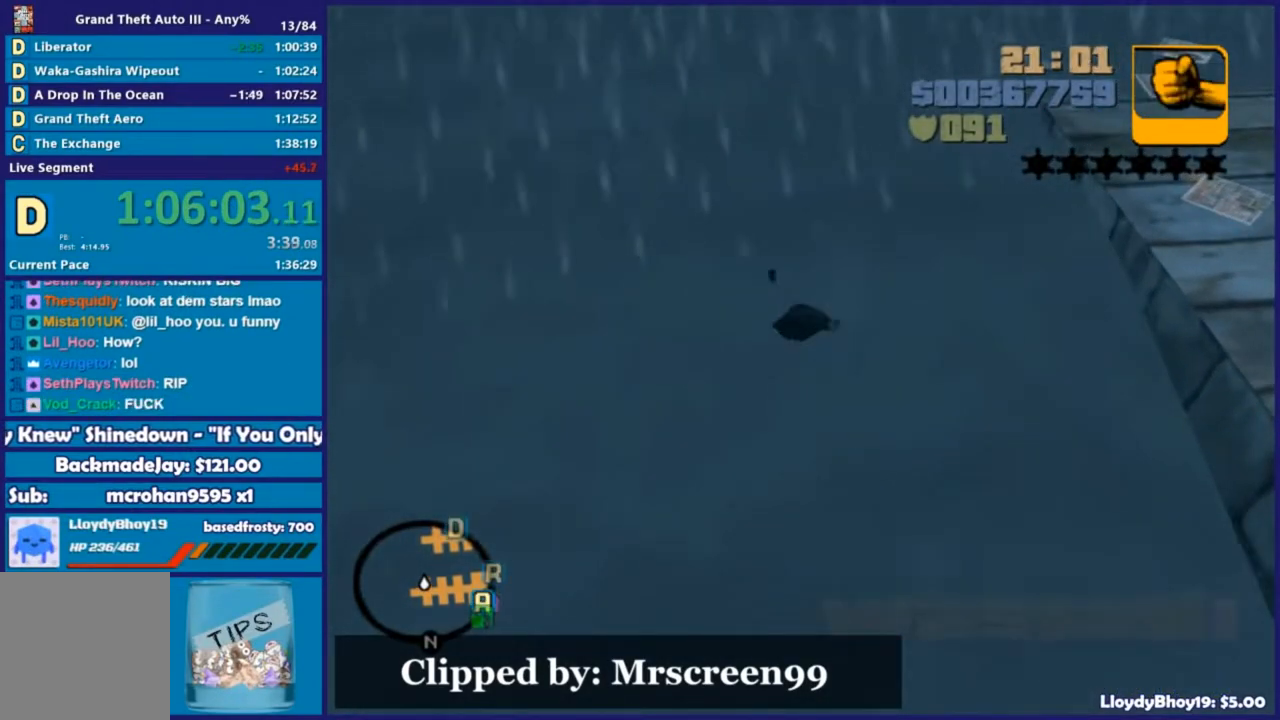
{"buttons": ["L2", "L3"], "left_stick": "down-left", "right_stick": "center", "events": [[385, "L2", "down"], [385, "L3", "down"], [385, "left_stick", "down-left"]]}
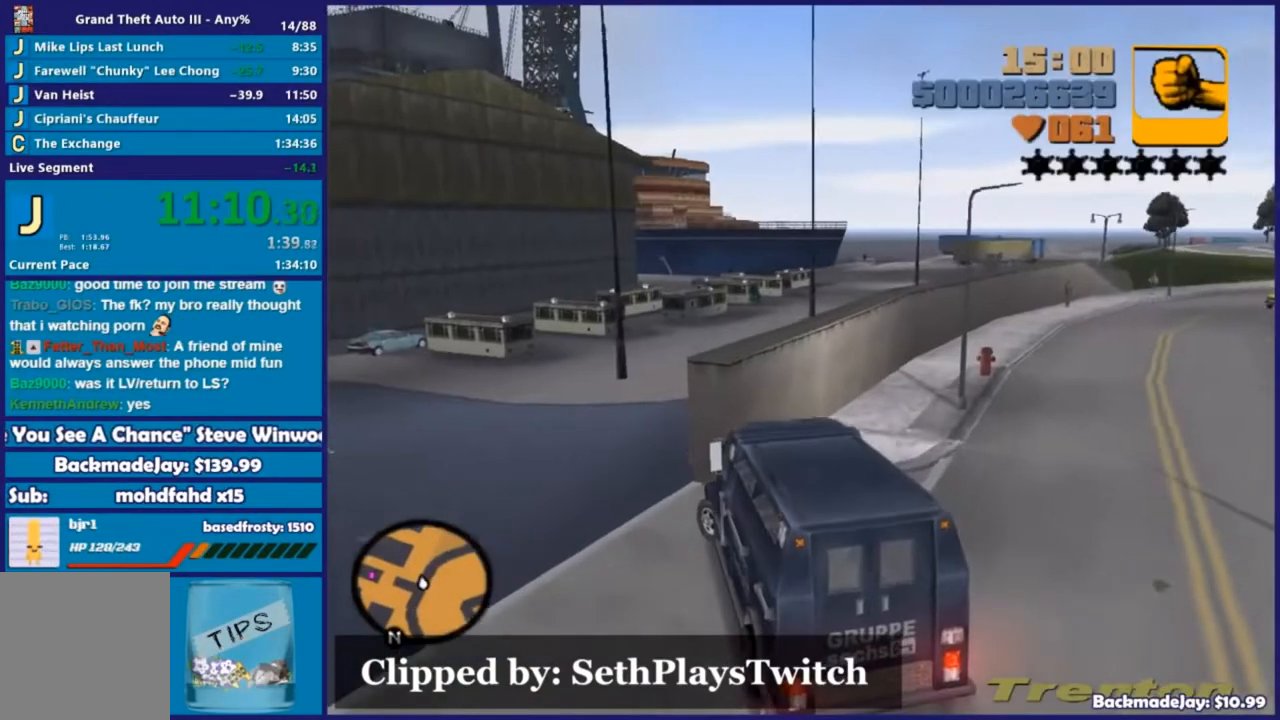
{"buttons": ["L2"], "left_stick": "down-right", "right_stick": "center", "events": [[293, "L3", "up"], [421, "left_stick", "down-right"]]}
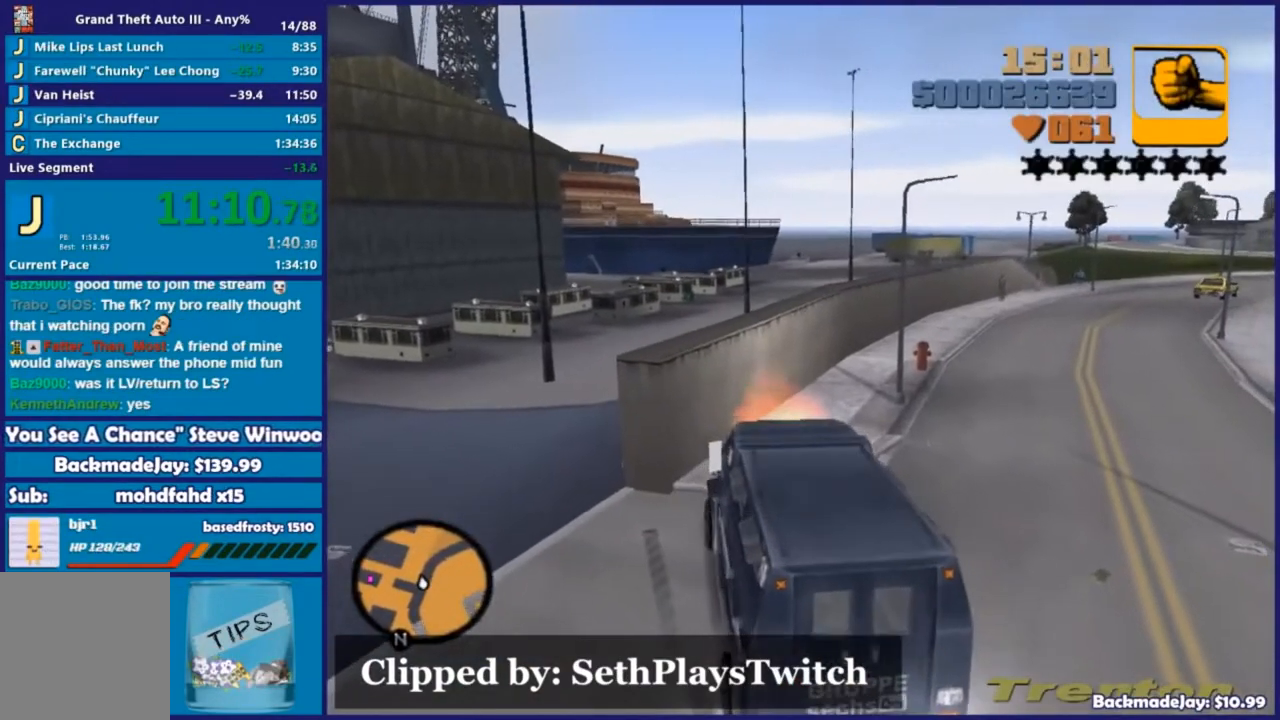
{"buttons": ["R2"], "left_stick": "left", "right_stick": "center", "events": [[55, "left_stick", "right"], [293, "R2", "down"], [330, "L2", "up"], [330, "left_stick", "center"], [458, "left_stick", "left"]]}
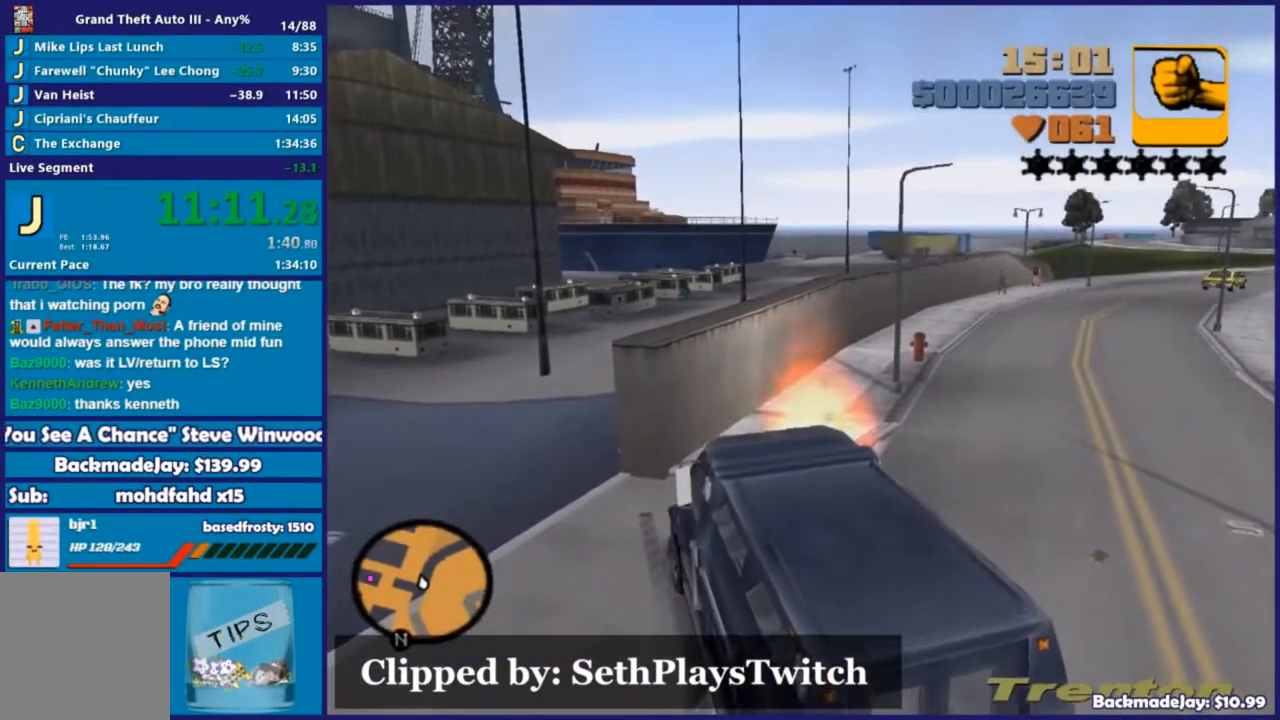
{"buttons": ["R2"], "left_stick": "left", "right_stick": "center", "events": []}
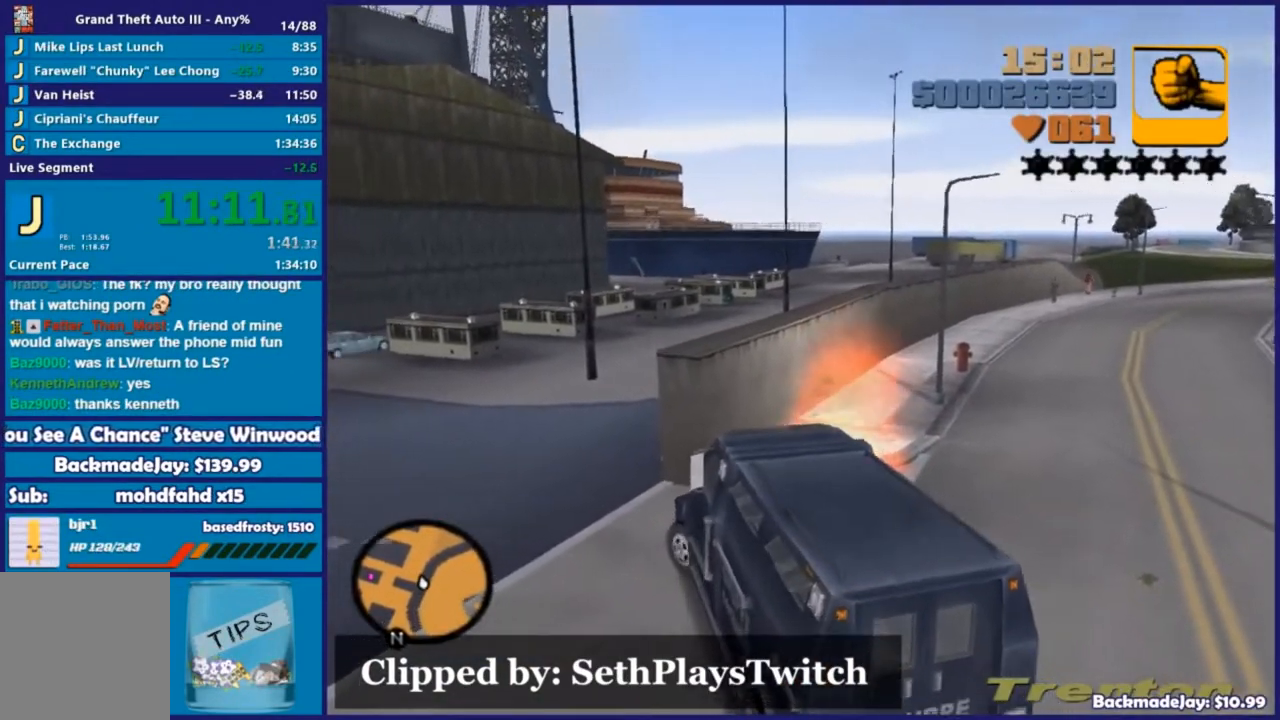
{"buttons": ["R2"], "left_stick": "left", "right_stick": "center", "events": []}
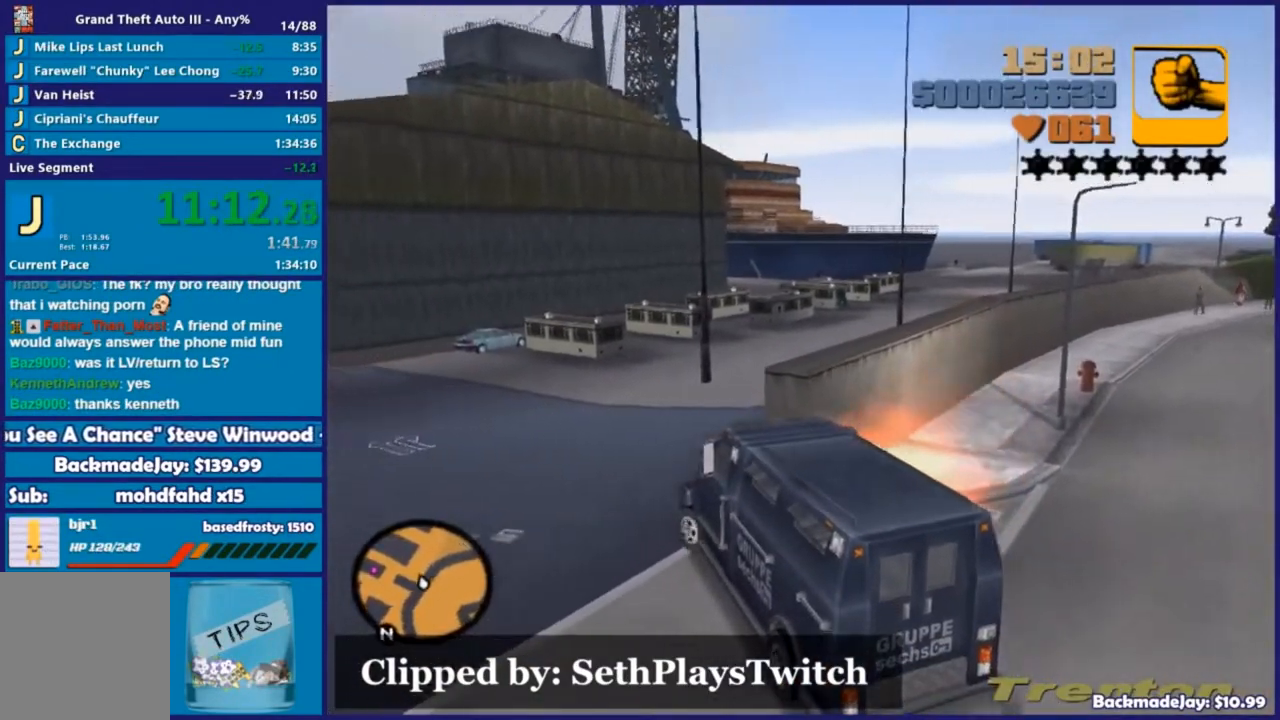
{"buttons": ["R2"], "left_stick": "left", "right_stick": "center", "events": []}
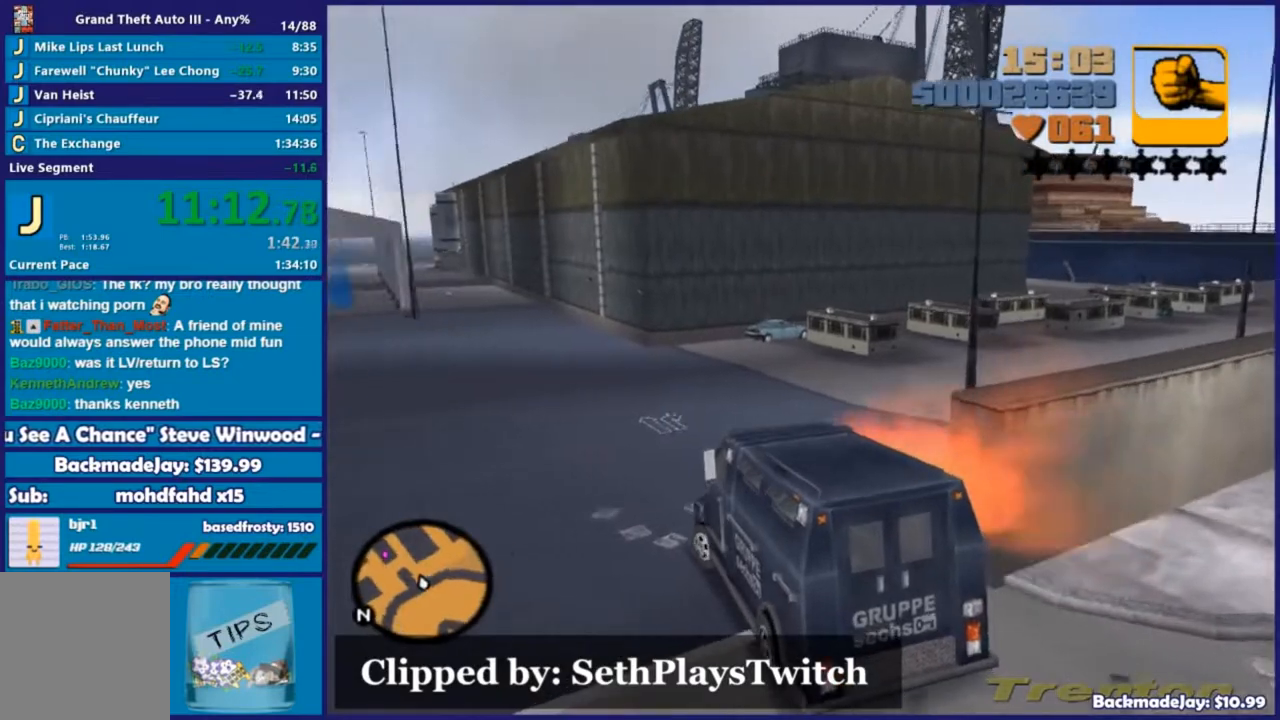
{"buttons": ["R2"], "left_stick": "center", "right_stick": "center", "events": [[256, "left_stick", "center"]]}
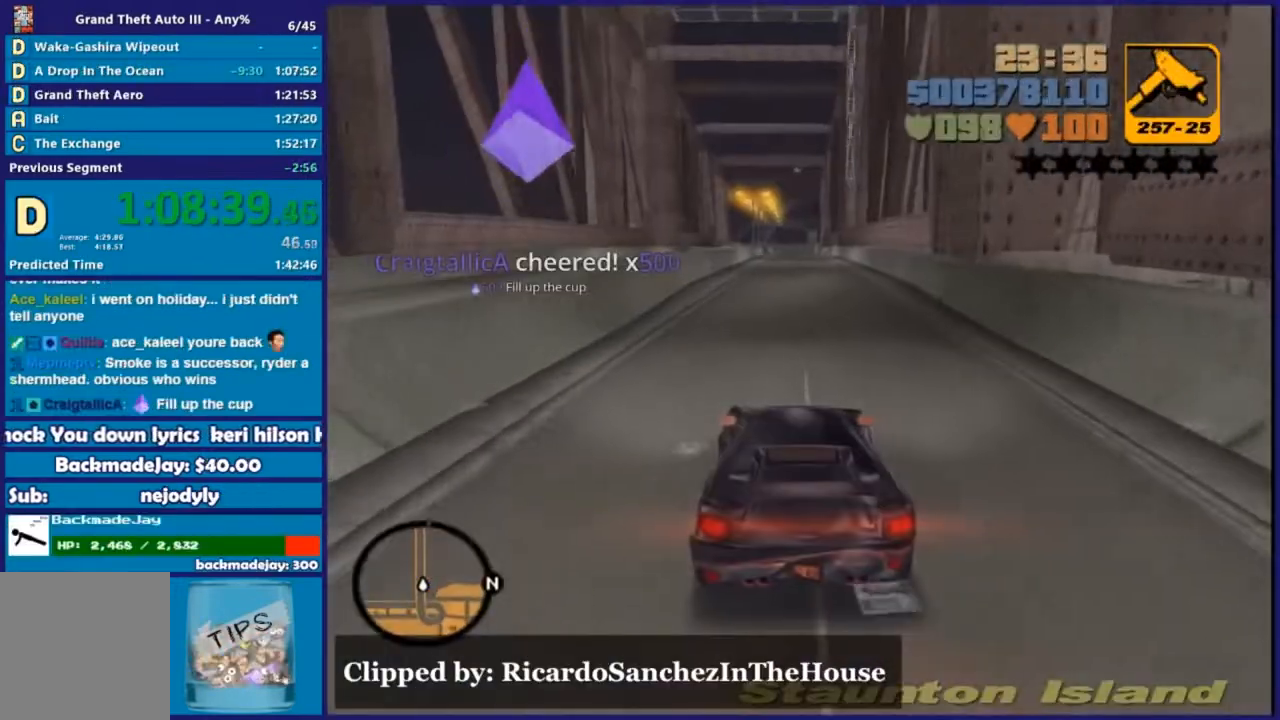
{"buttons": ["R2"], "left_stick": "center", "right_stick": "center", "events": []}
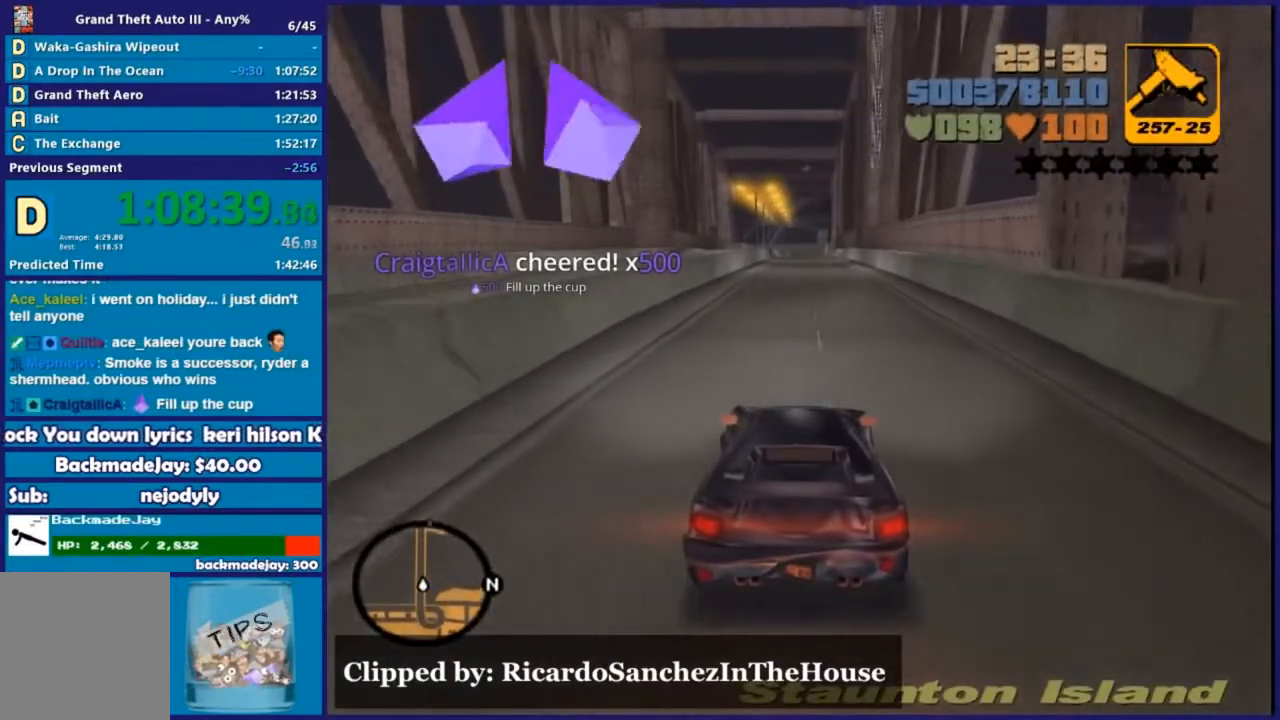
{"buttons": ["R2"], "left_stick": "center", "right_stick": "center", "events": []}
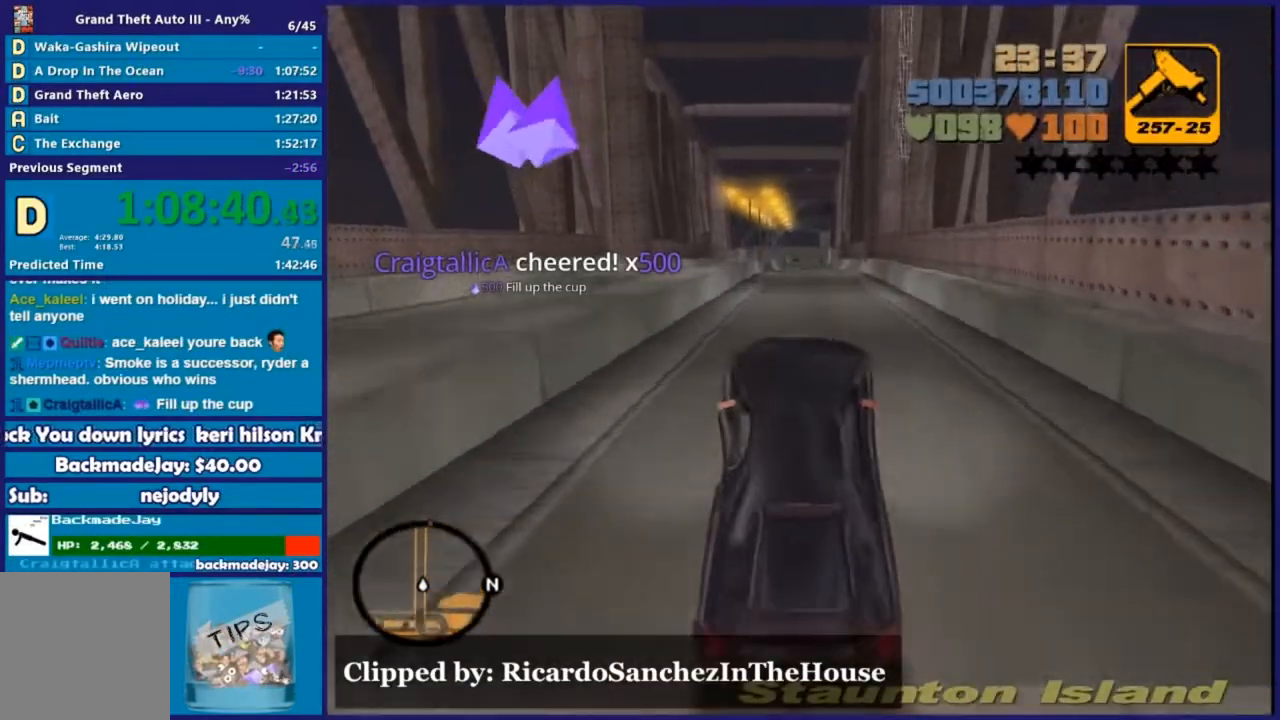
{"buttons": ["R2"], "left_stick": "center", "right_stick": "center", "events": [[329, "left_stick", "down"], [494, "left_stick", "center"]]}
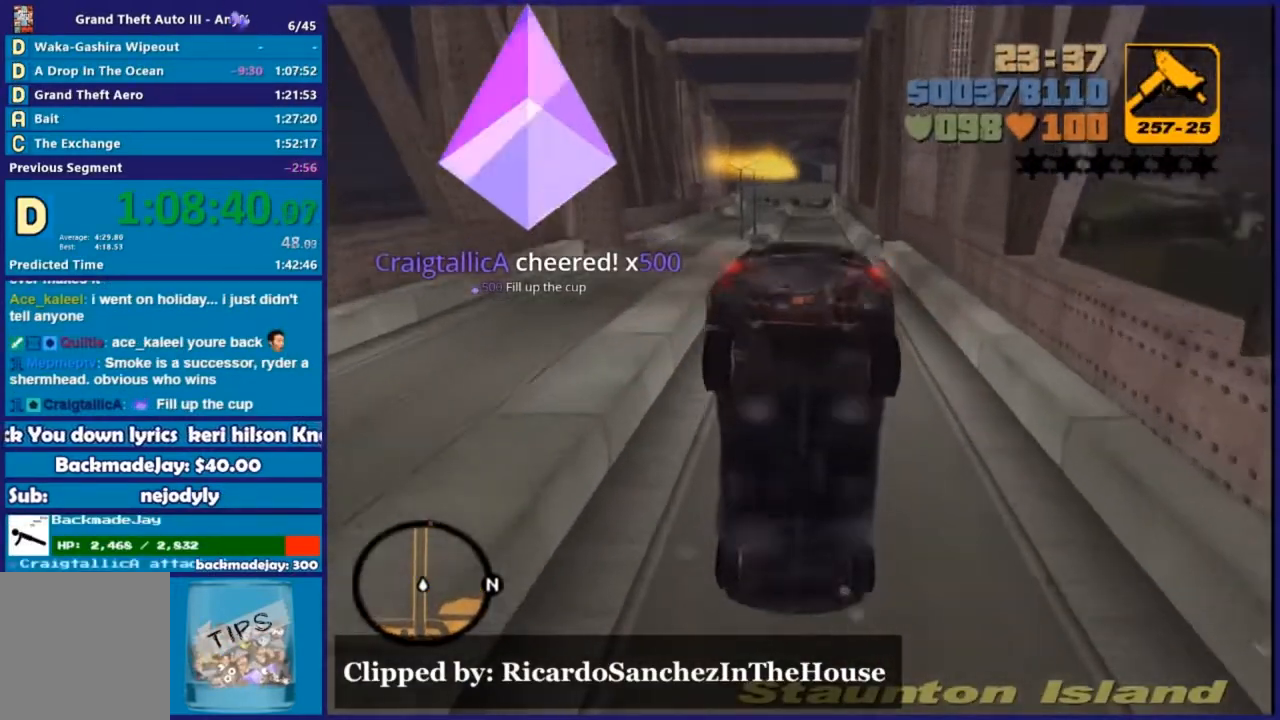
{"buttons": ["R2"], "left_stick": "up", "right_stick": "center", "events": [[219, "left_stick", "up"]]}
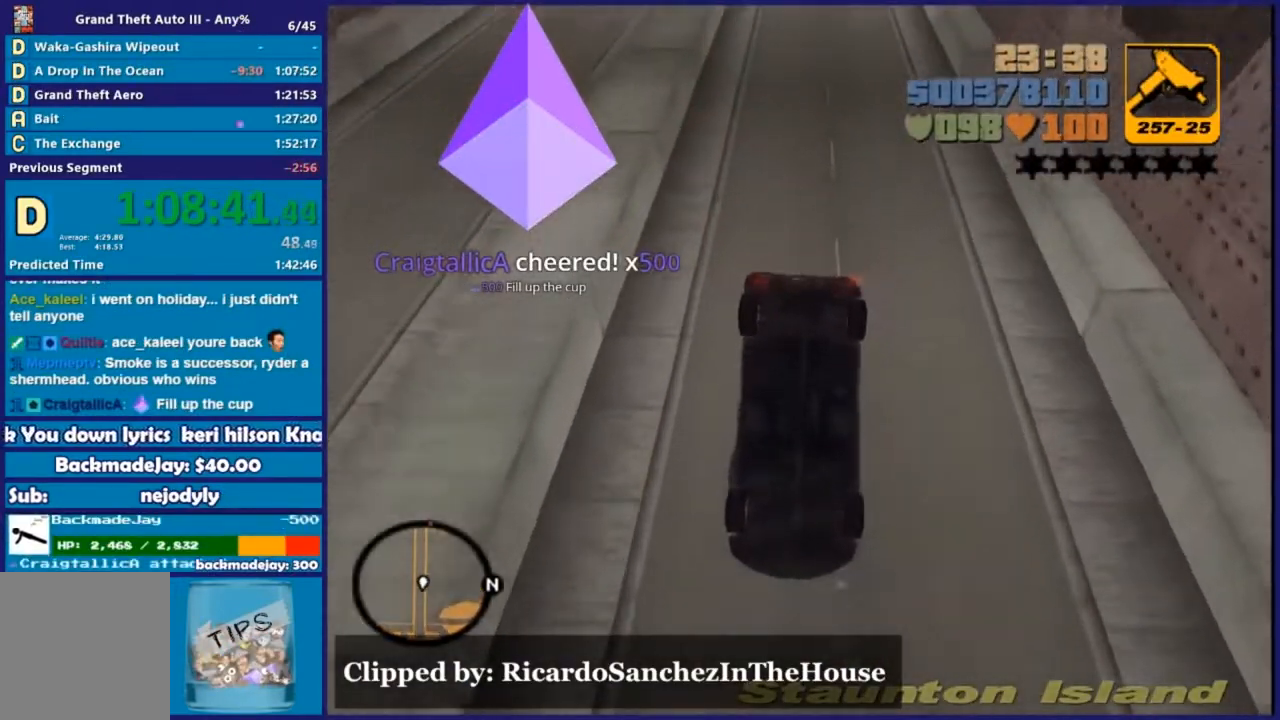
{"buttons": ["R2"], "left_stick": "up-left", "right_stick": "center", "events": [[18, "left_stick", "up-left"]]}